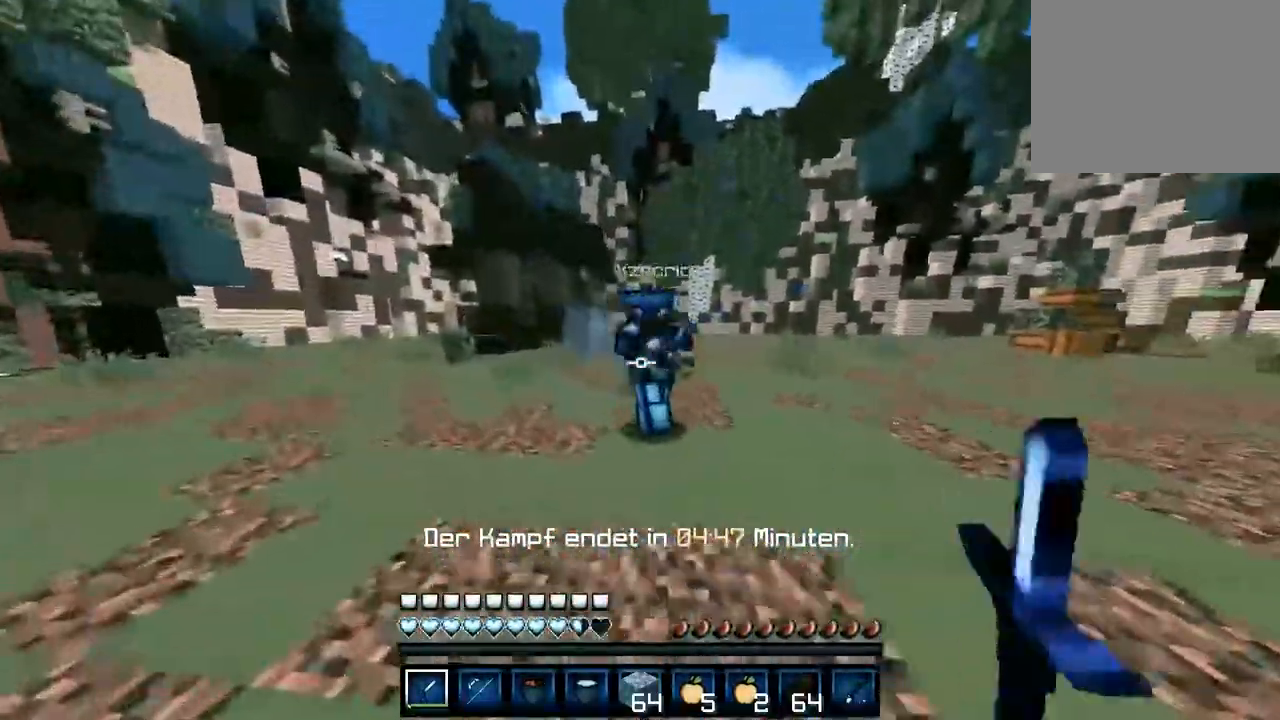
Gameplay with keyboard; each line is a JSON object with the keys held at the frame after it. "events" lists presses ("down") and releases ("up") of "a", "d", "s" and "w" between this image and that frame as [ms after this image, input, new state], when the widget could be followed in between. No other keys are recorded. Mouse input is not recorded.
{"keys": ["a", "w"], "events": []}
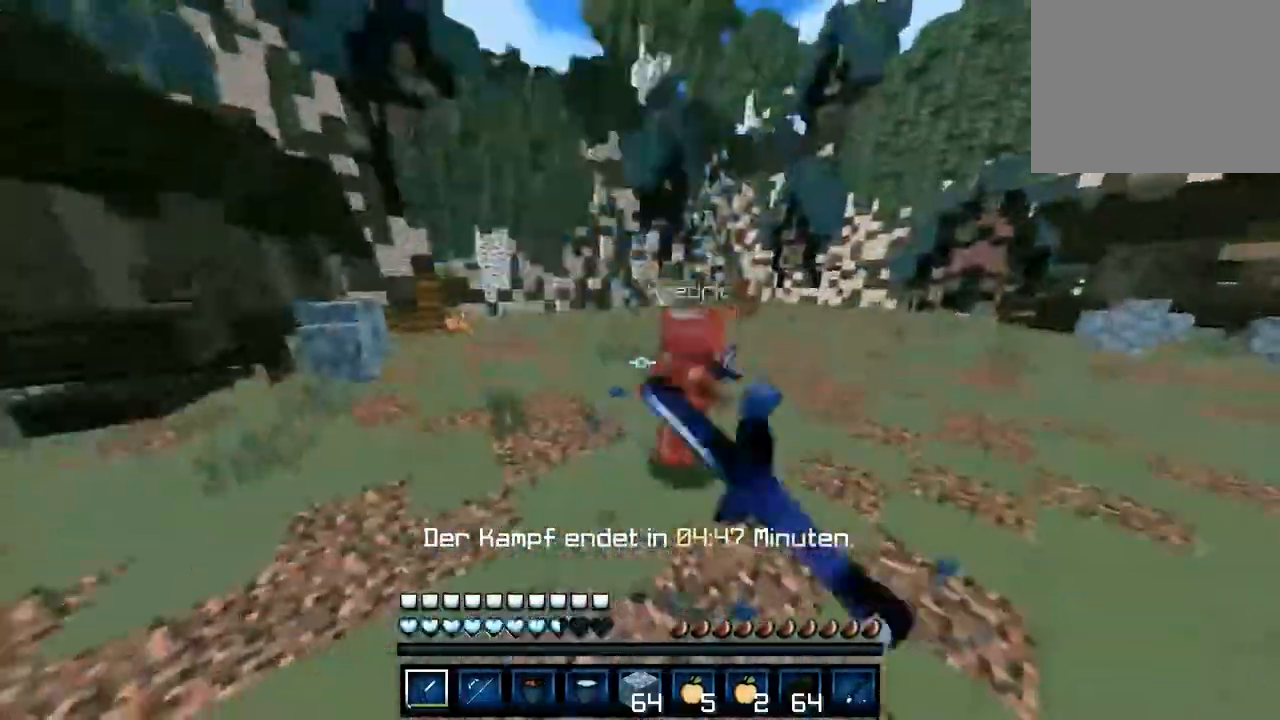
{"keys": ["d", "w"], "events": [[100, "a", "up"], [133, "d", "down"]]}
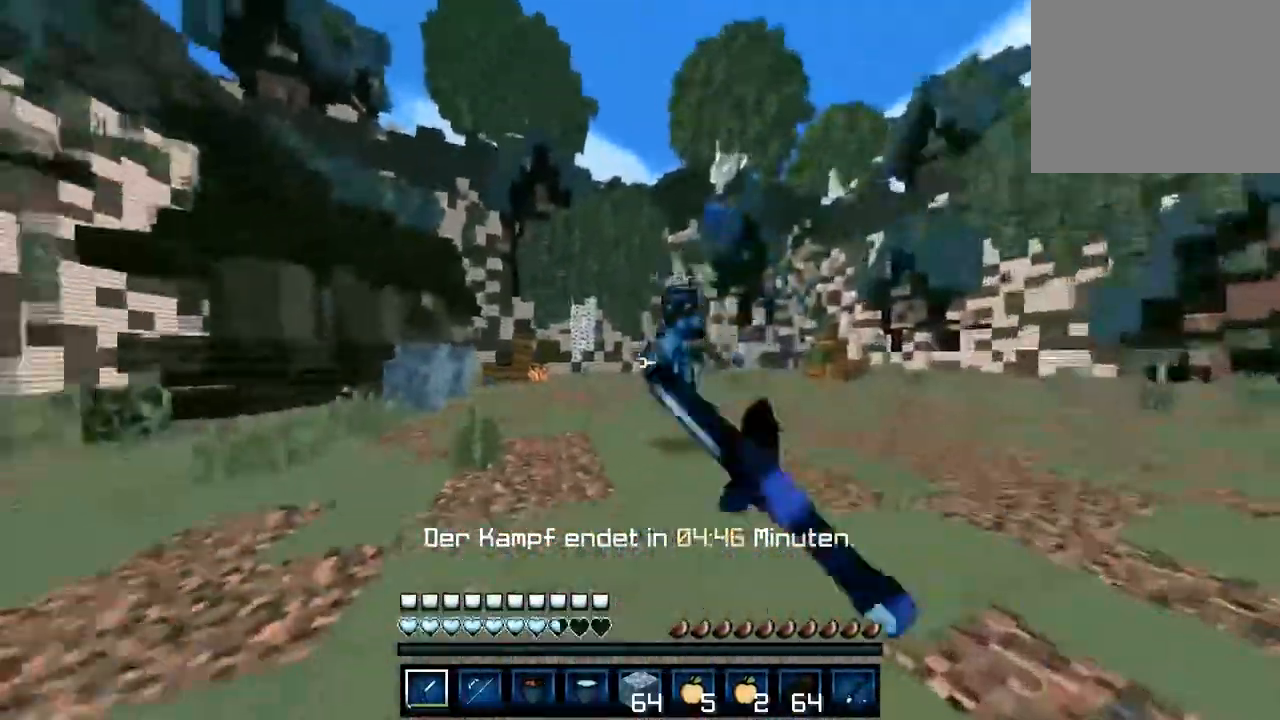
{"keys": ["d", "w"], "events": []}
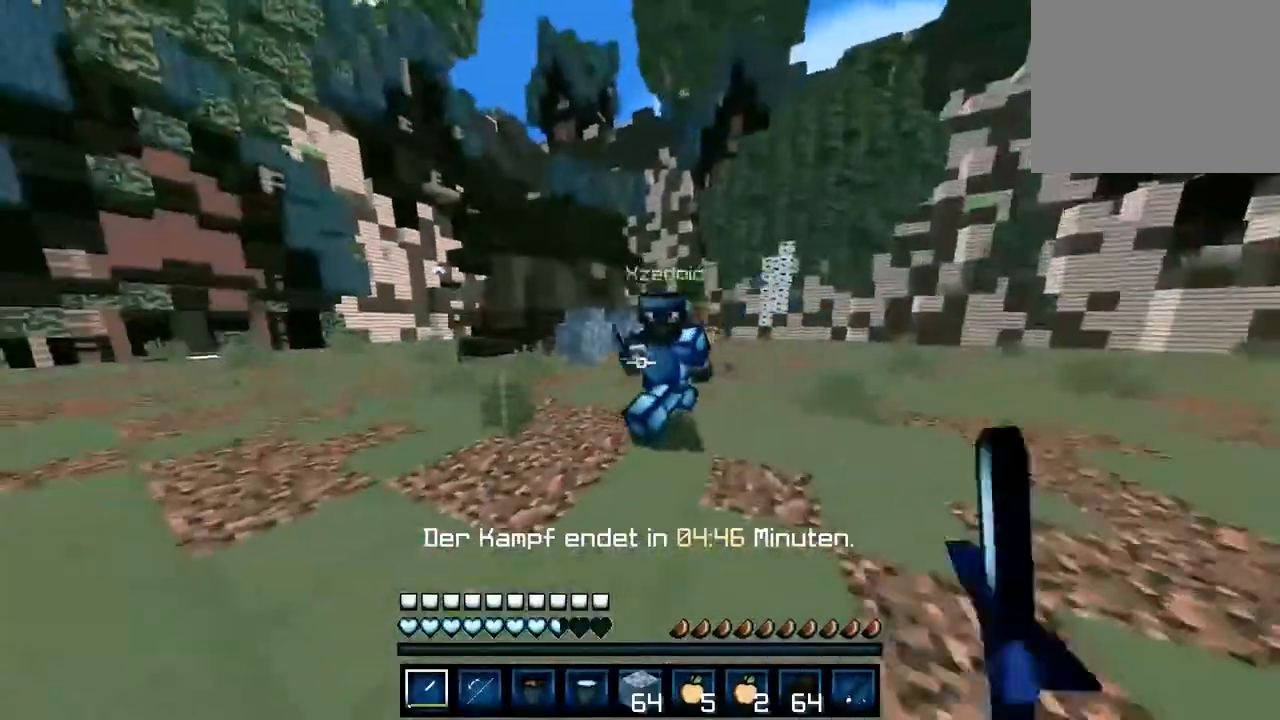
{"keys": ["a", "w"], "events": [[50, "d", "up"], [100, "a", "down"]]}
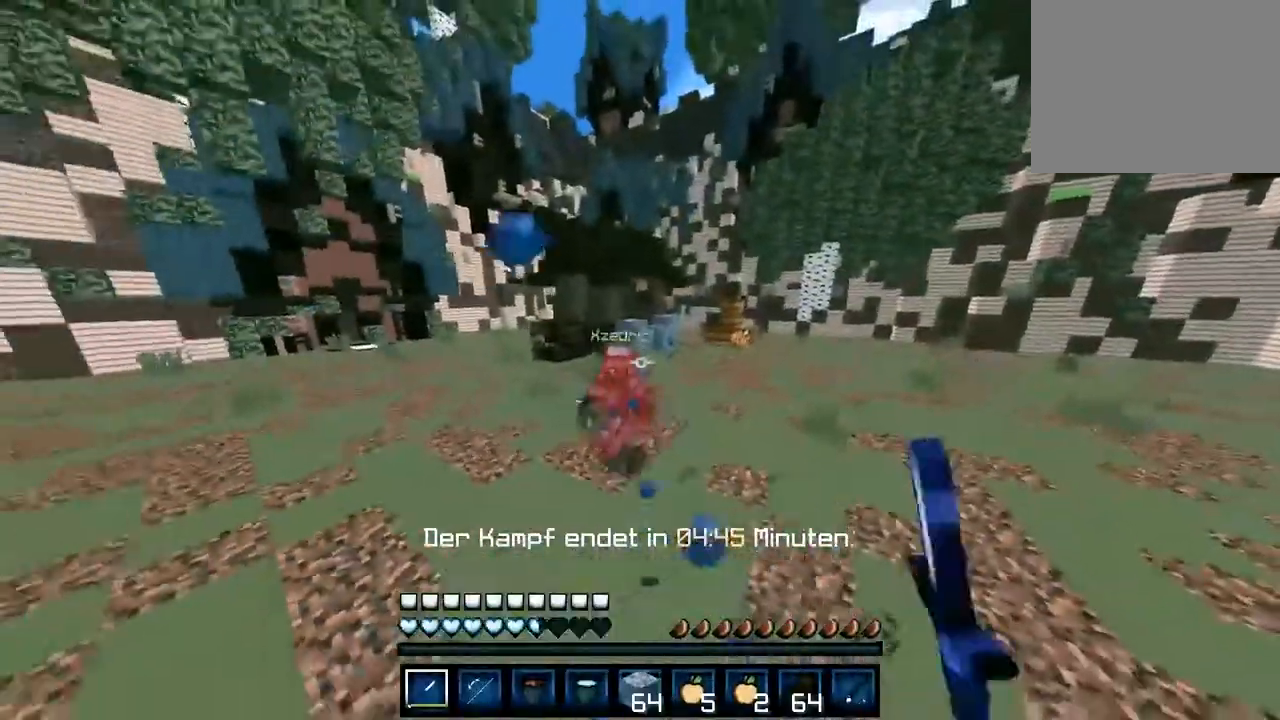
{"keys": ["d", "w"], "events": [[367, "d", "down"], [400, "a", "up"]]}
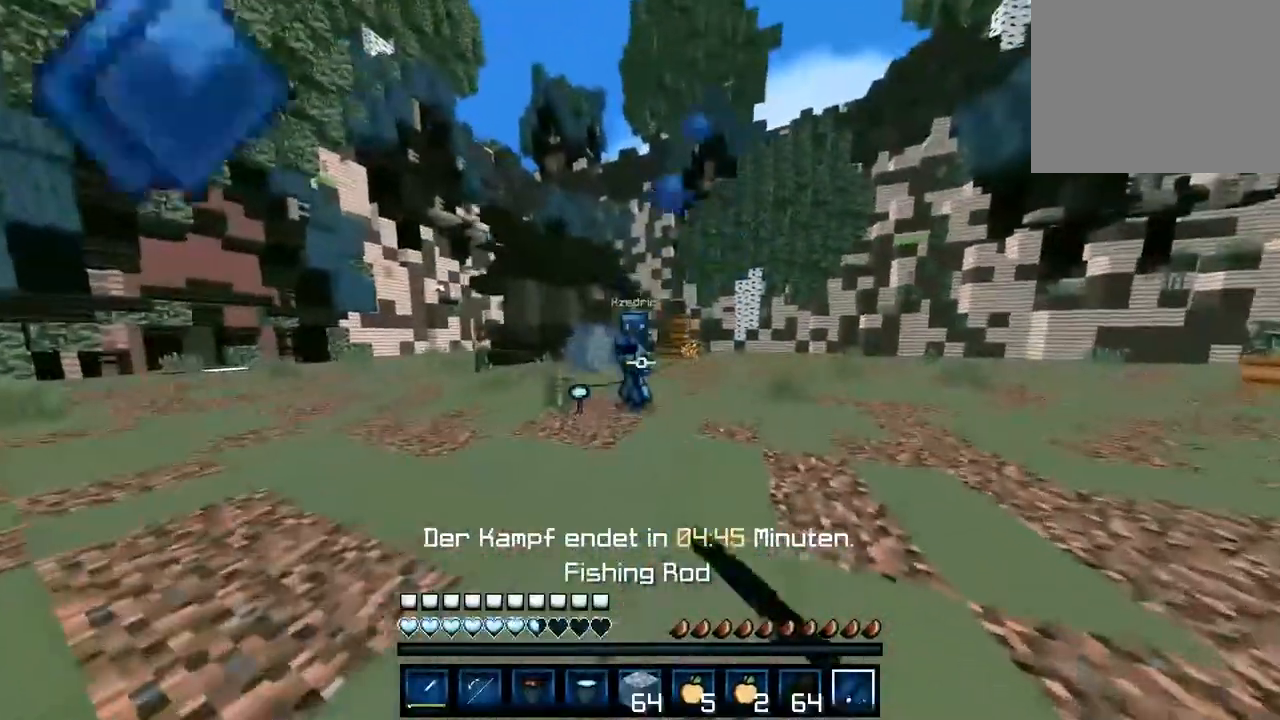
{"keys": ["d", "w"], "events": []}
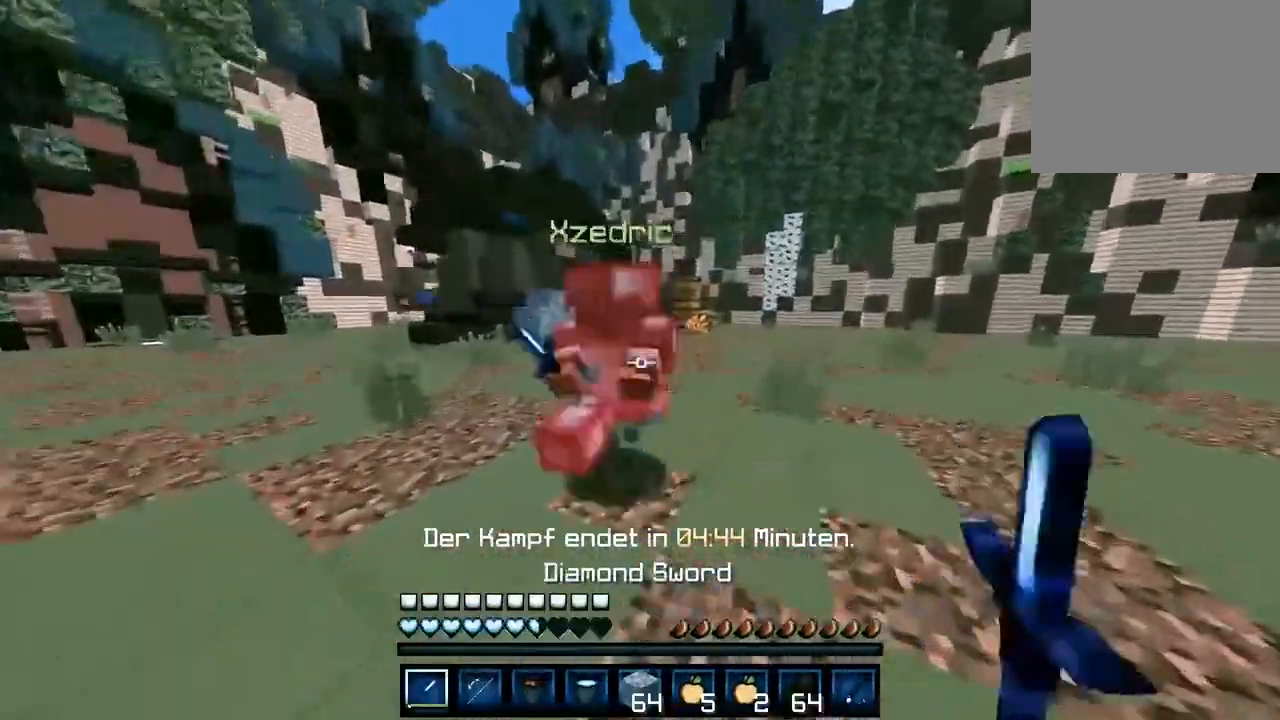
{"keys": ["a", "w"], "events": [[400, "a", "down"], [483, "d", "up"]]}
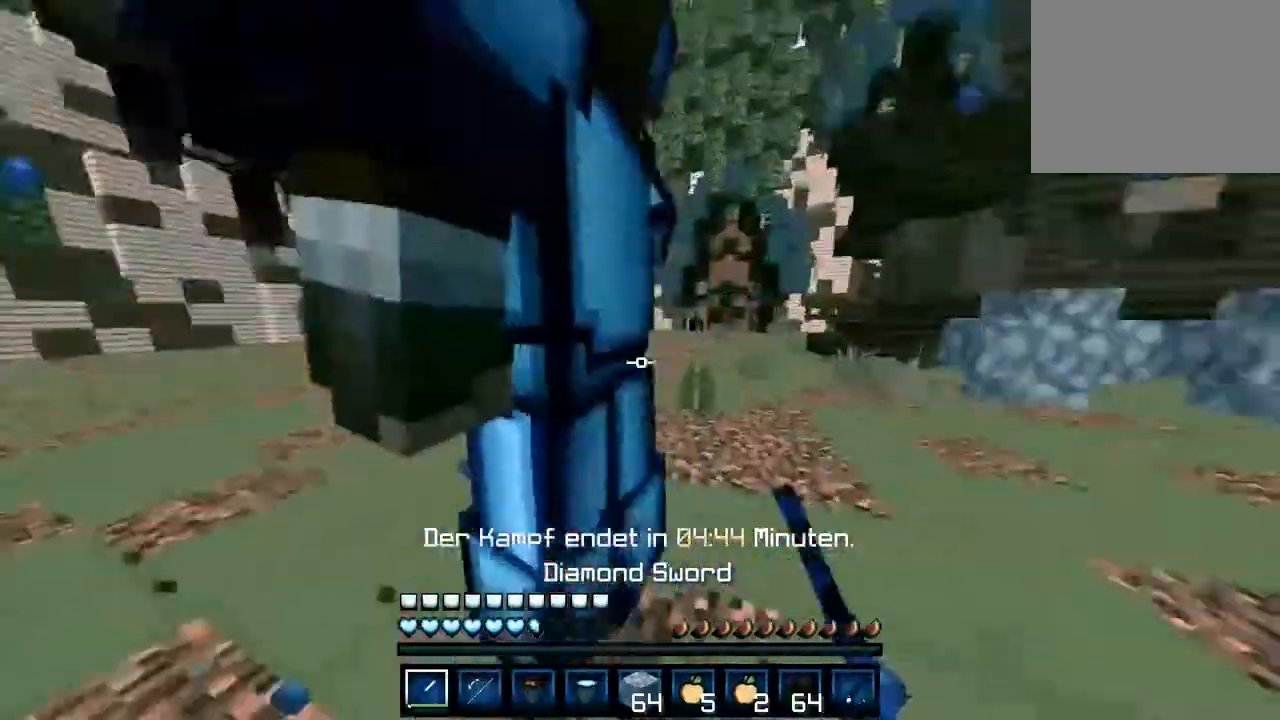
{"keys": ["a", "w"], "events": []}
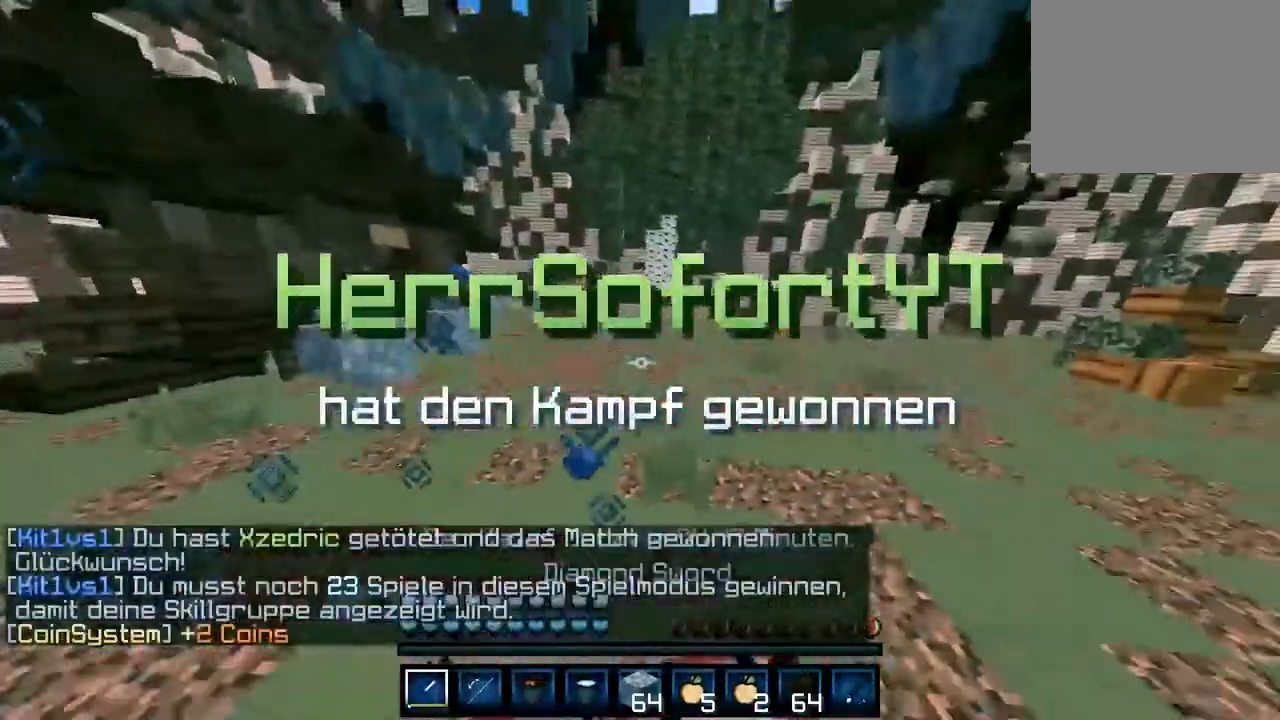
{"keys": ["a", "w"], "events": []}
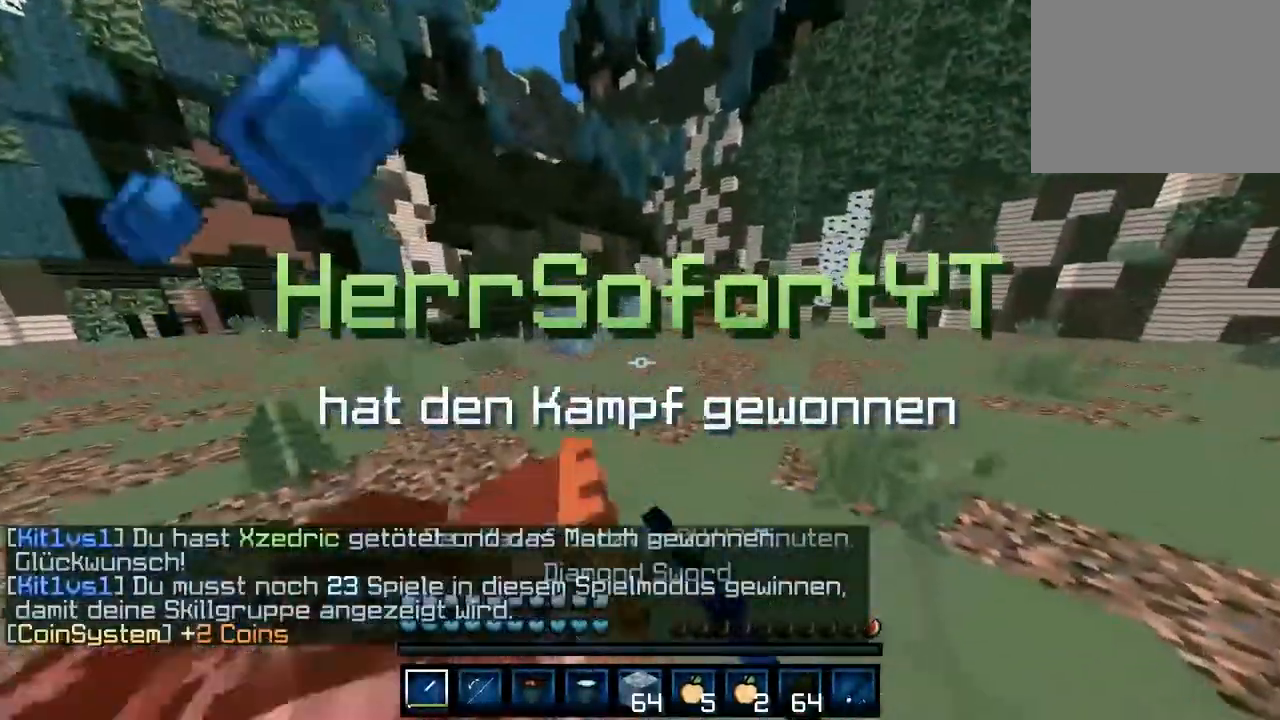
{"keys": ["w"], "events": [[333, "a", "up"]]}
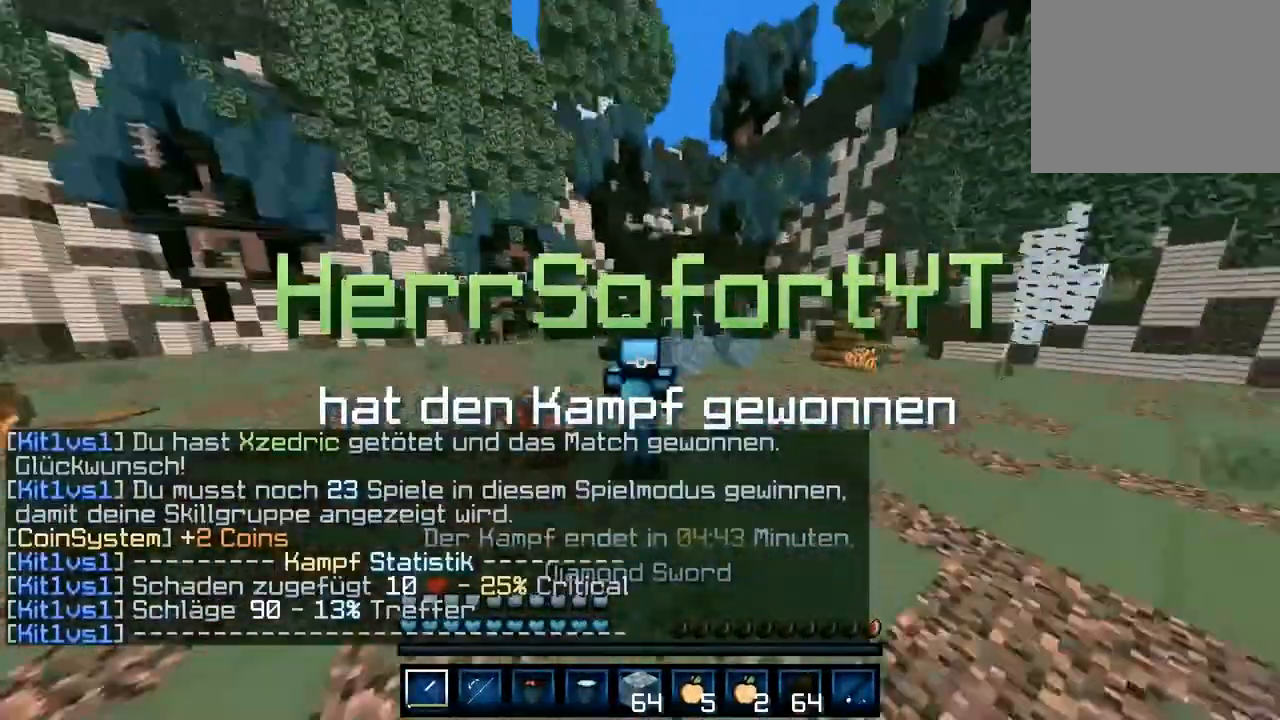
{"keys": ["w"], "events": []}
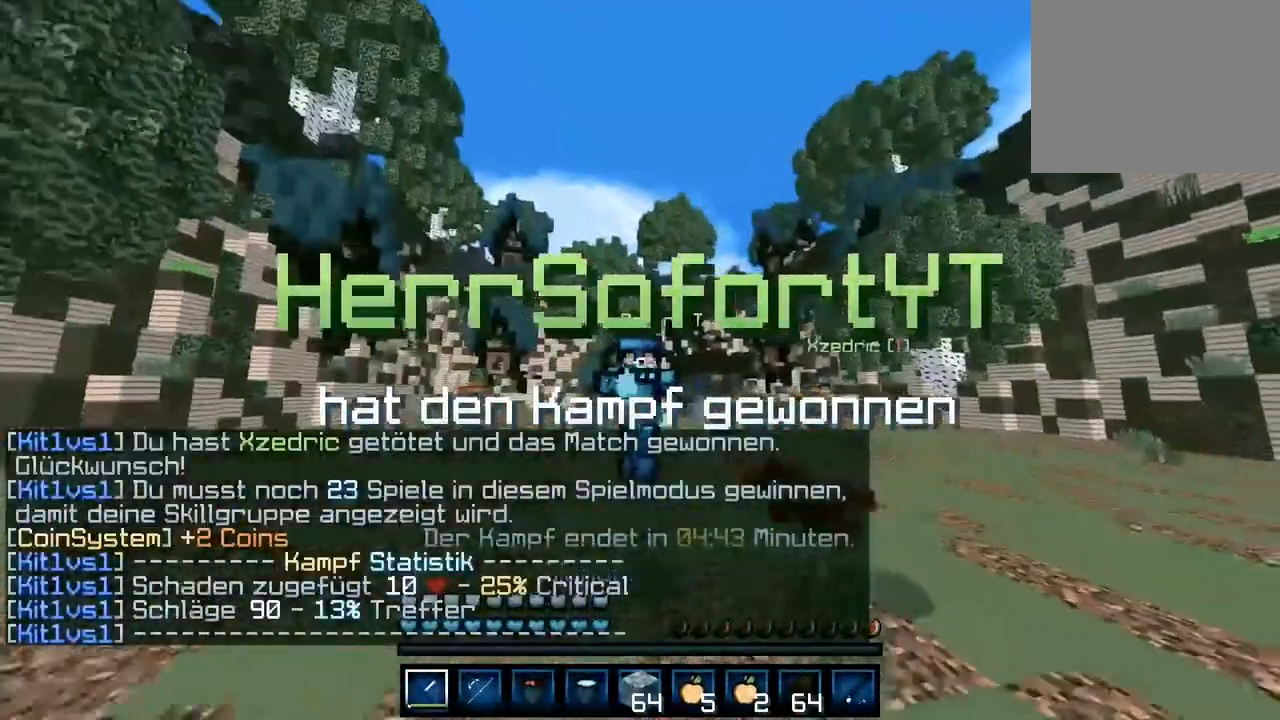
{"keys": ["w"], "events": []}
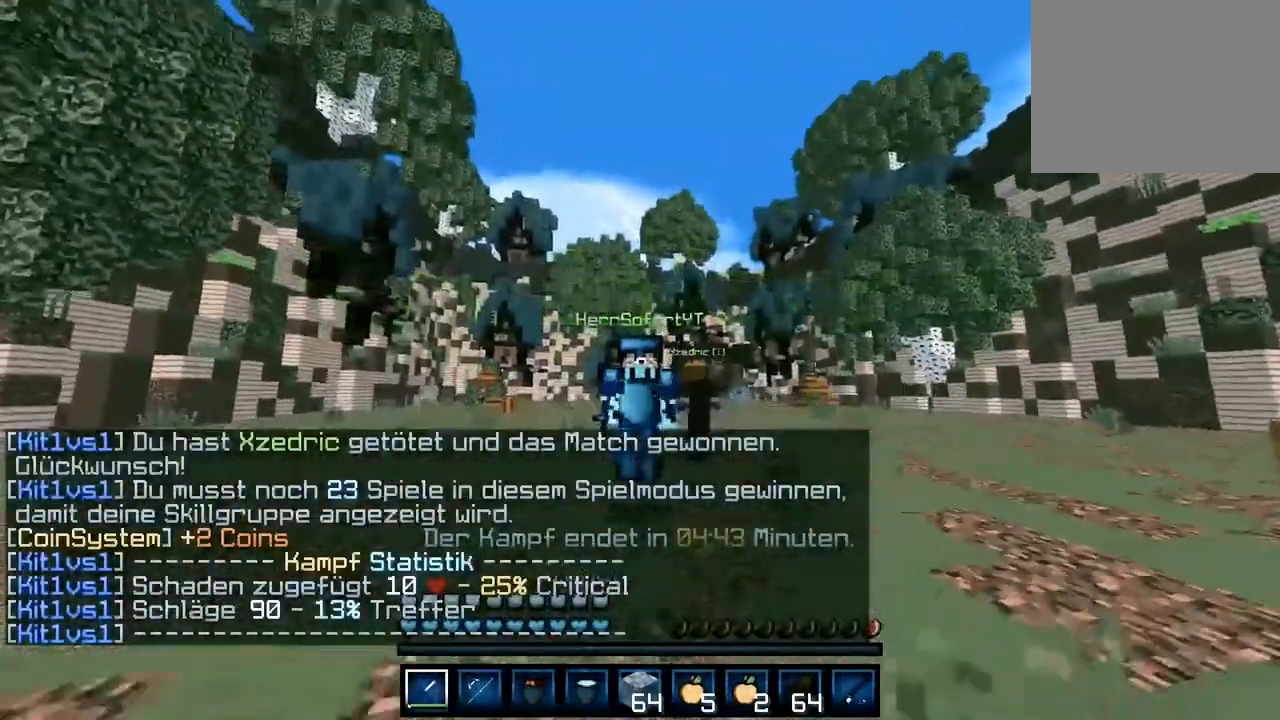
{"keys": [], "events": [[333, "w", "up"]]}
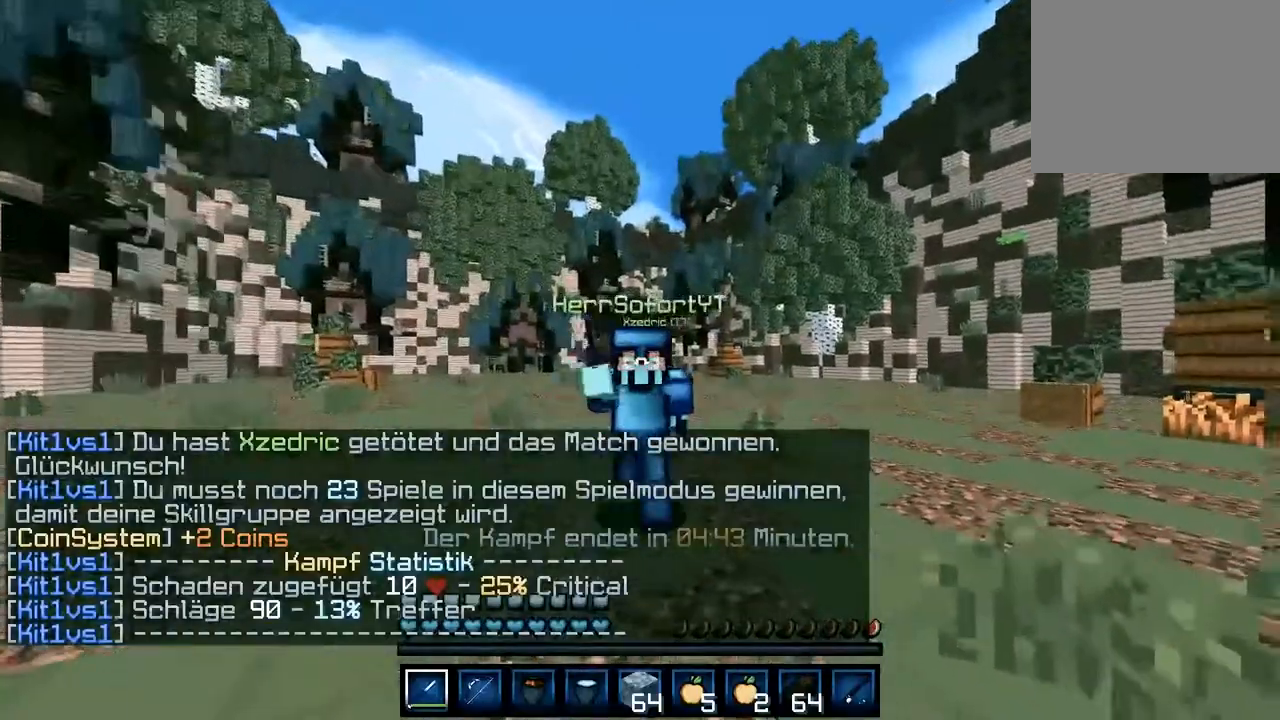
{"keys": [], "events": []}
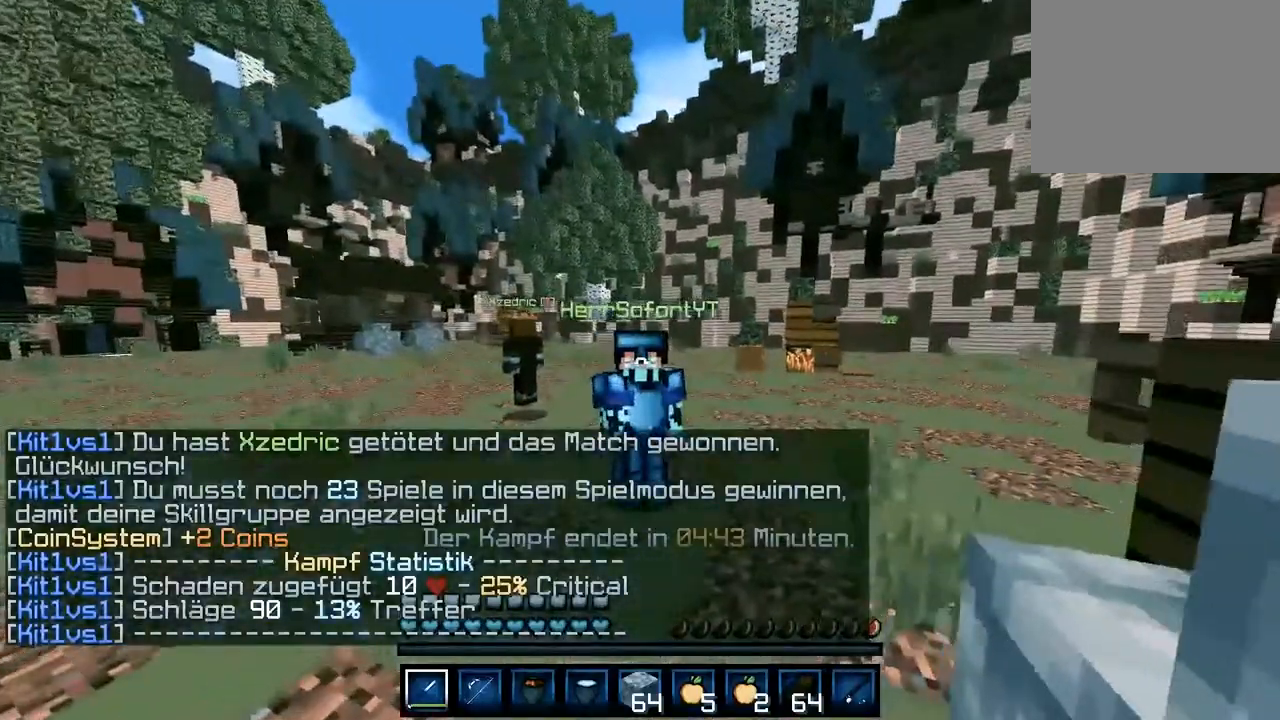
{"keys": [], "events": []}
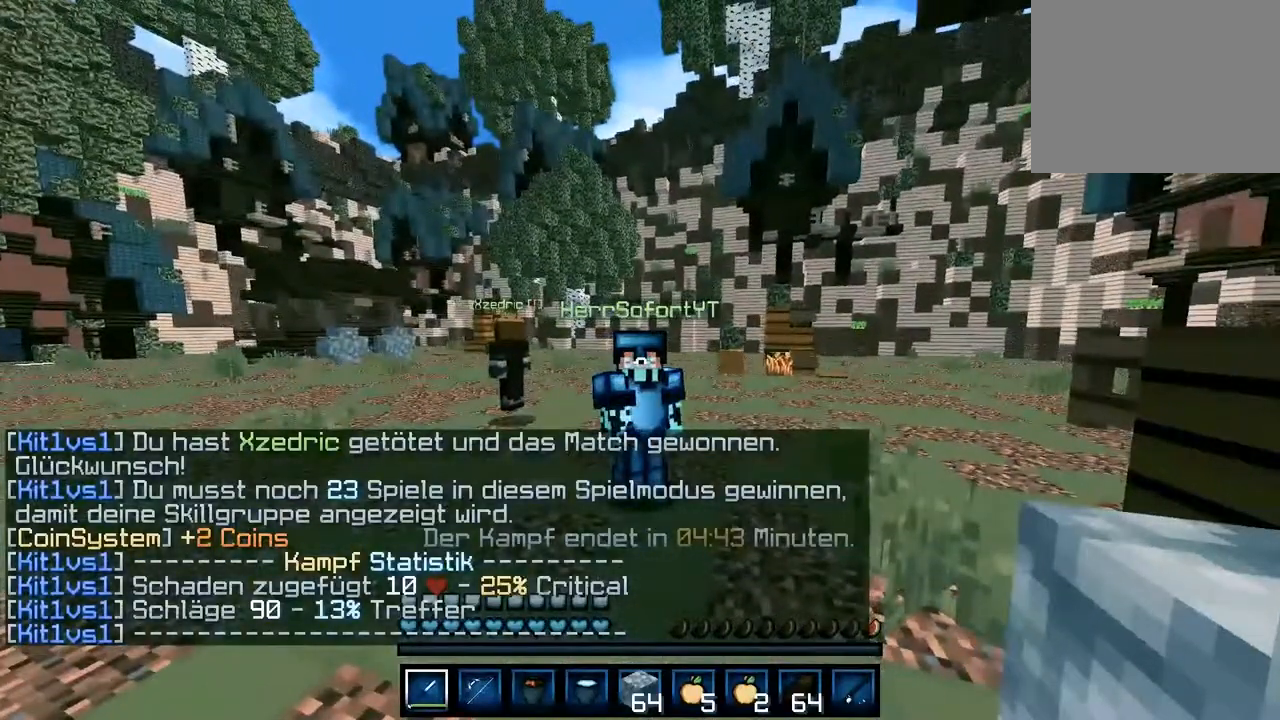
{"keys": [], "events": []}
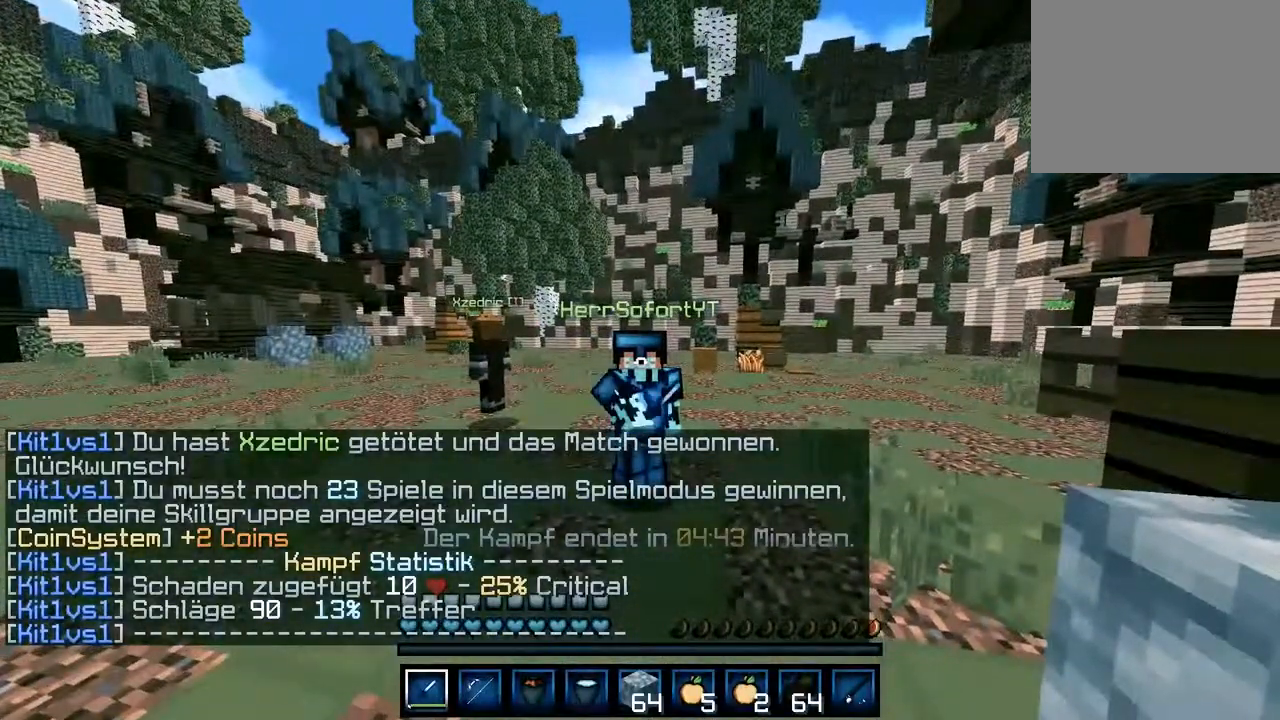
{"keys": ["d", "w"], "events": [[217, "w", "down"], [233, "d", "down"]]}